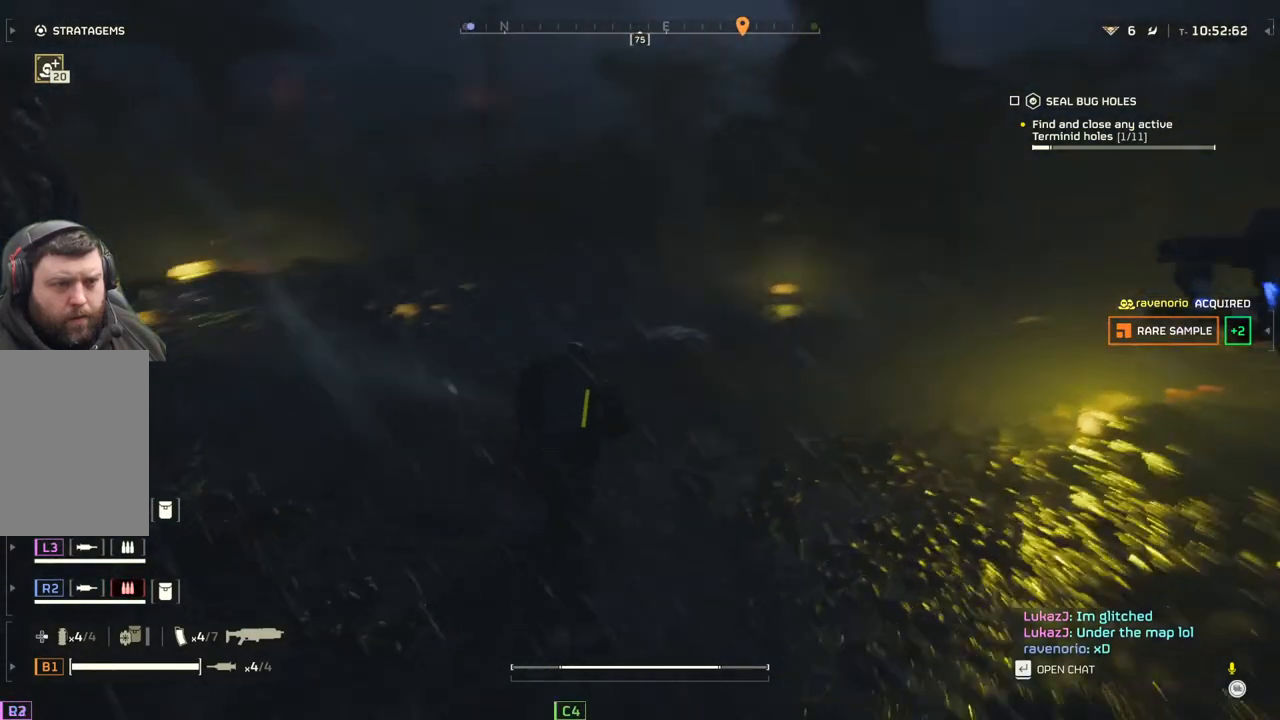
Gameplay with a controller (PlayStation layout); each line is a JSON object with the inputs held at the frame after it. "events" lists button and stick changes between this image and that frame as [ms after this image, input, new state], when the widget could be followed in between. Not read: right_stick.
{"buttons": [], "left_stick": "up", "events": []}
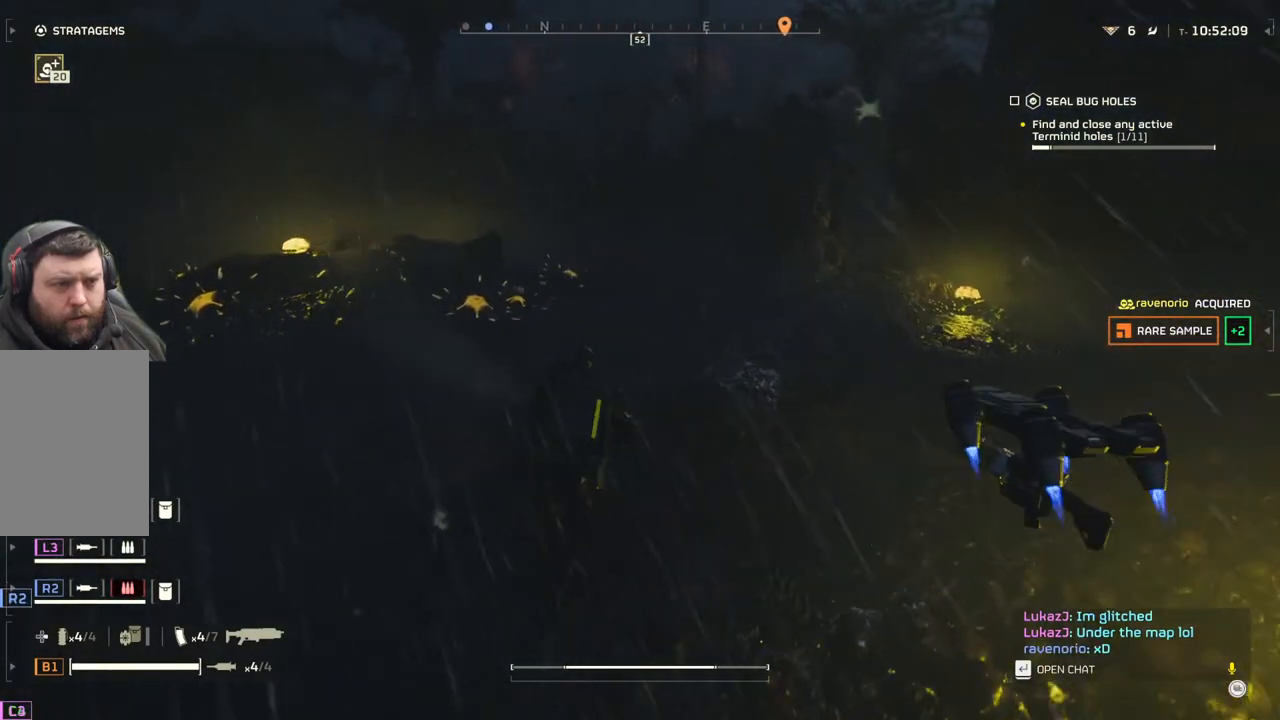
{"buttons": [], "left_stick": "up", "events": []}
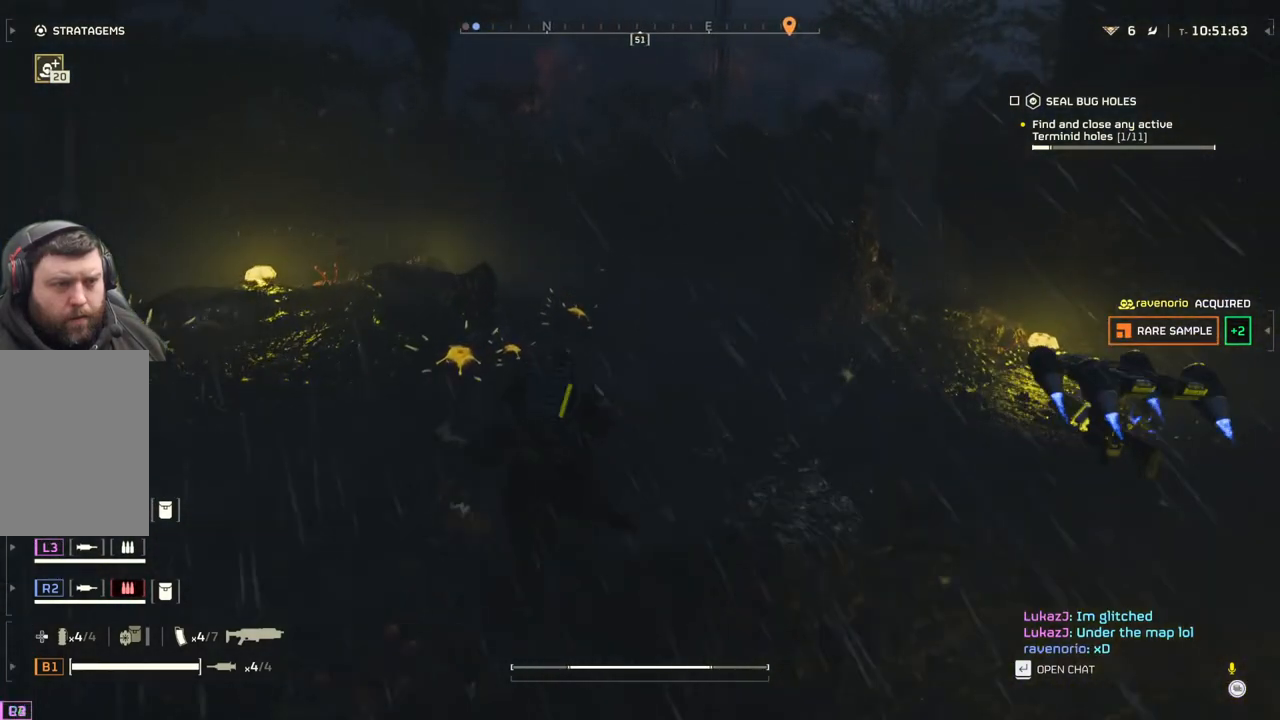
{"buttons": [], "left_stick": "up", "events": []}
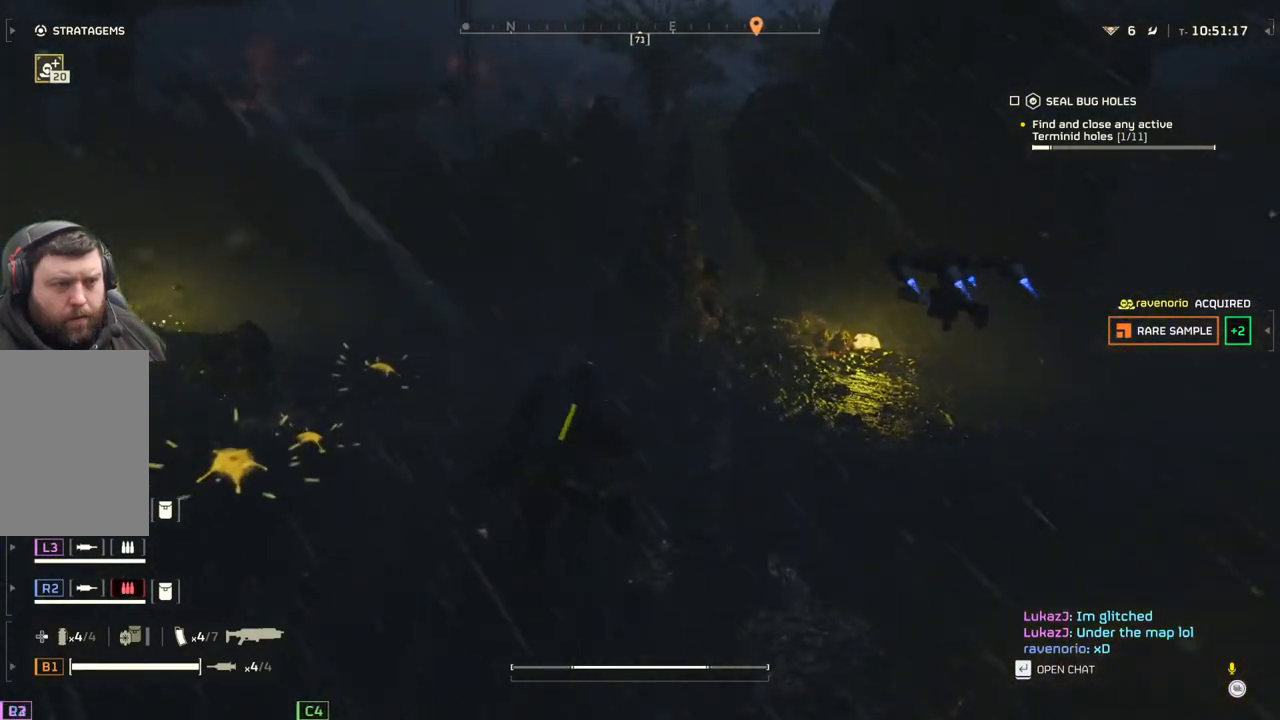
{"buttons": [], "left_stick": "up", "events": []}
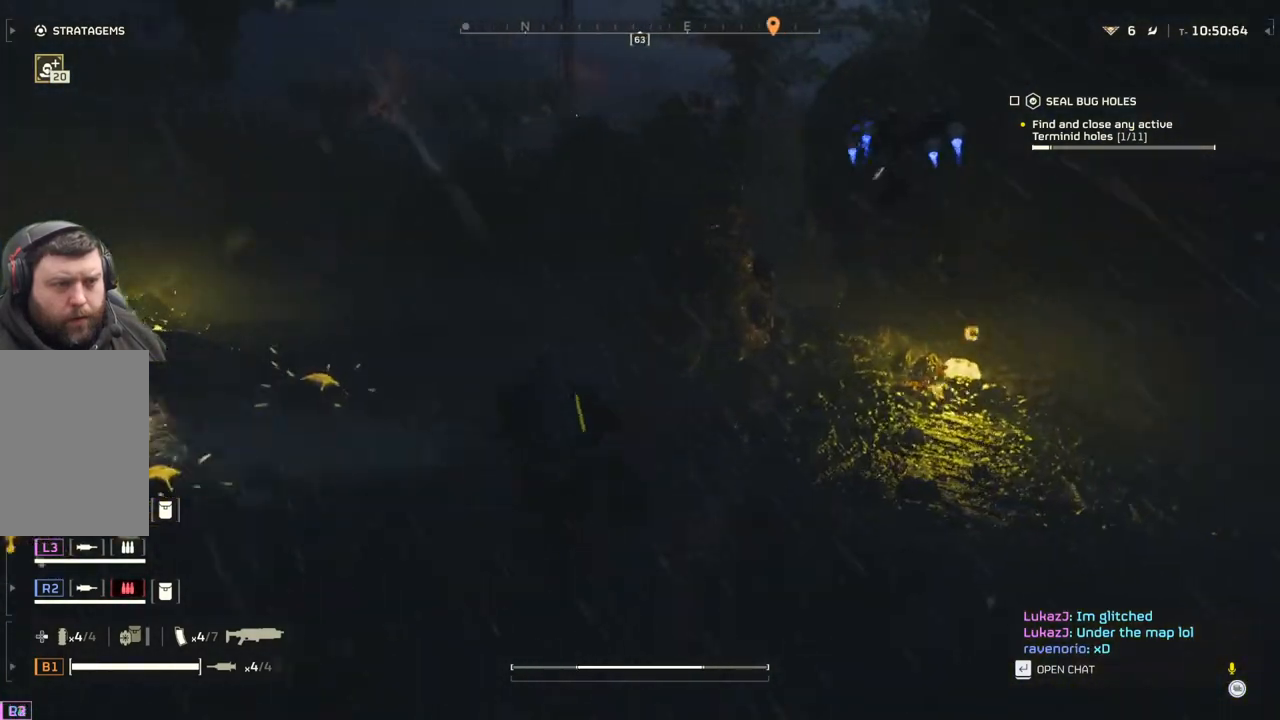
{"buttons": [], "left_stick": "up", "events": []}
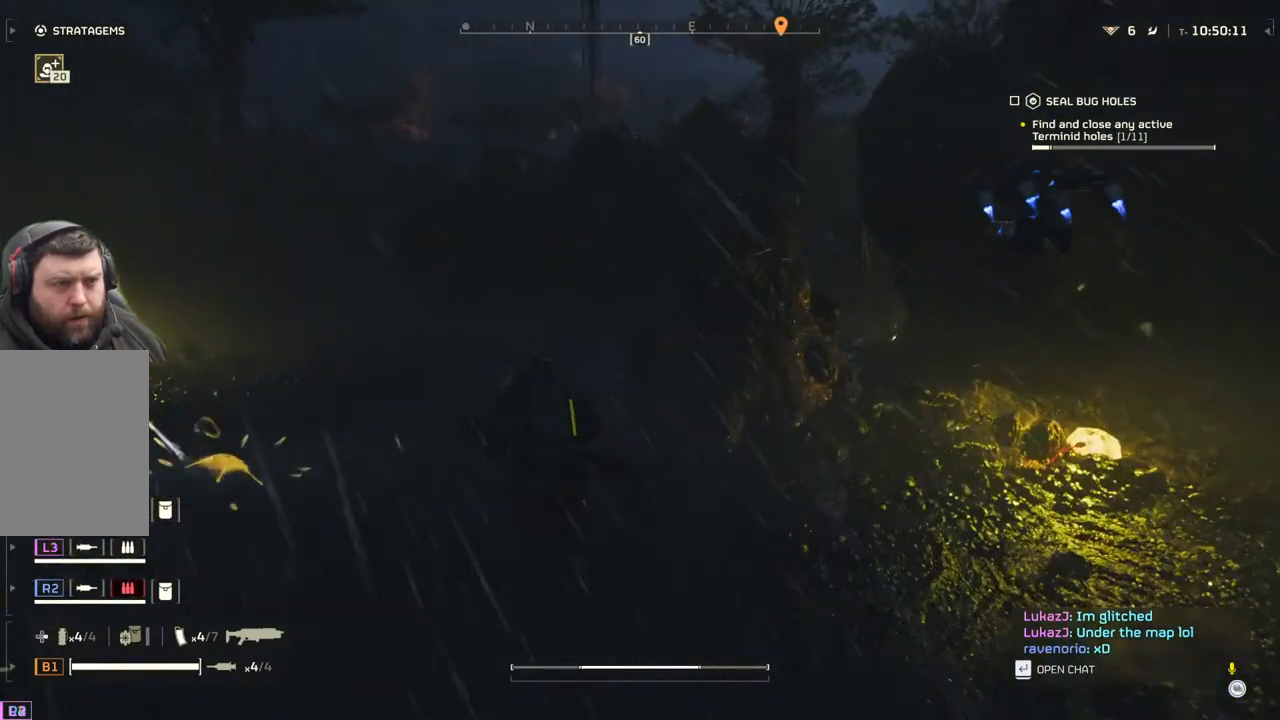
{"buttons": [], "left_stick": "up", "events": []}
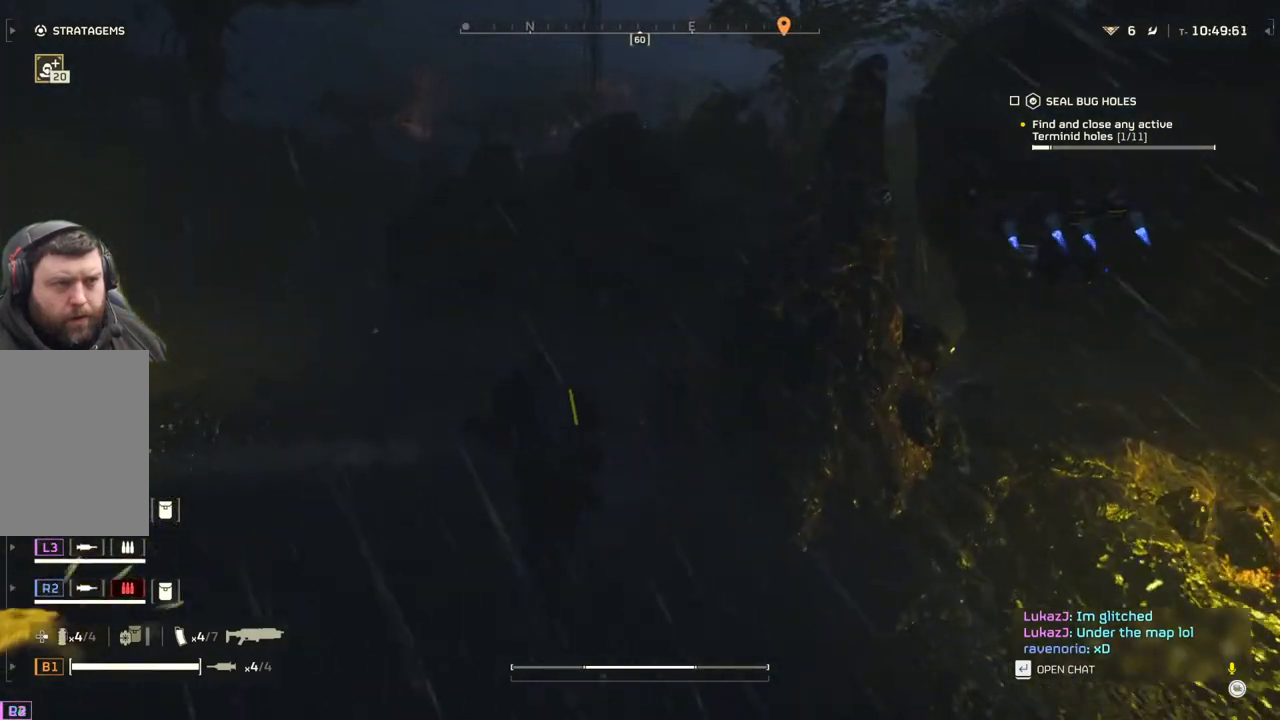
{"buttons": [], "left_stick": "up", "events": []}
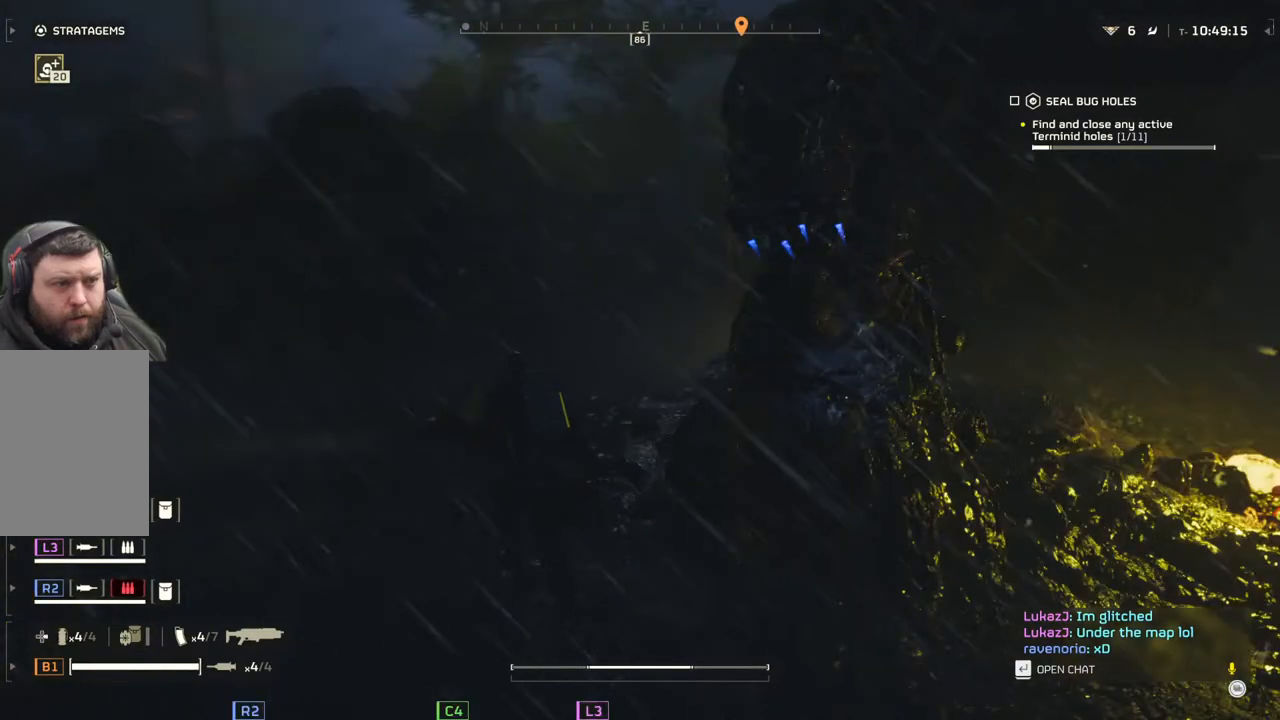
{"buttons": [], "left_stick": "up", "events": []}
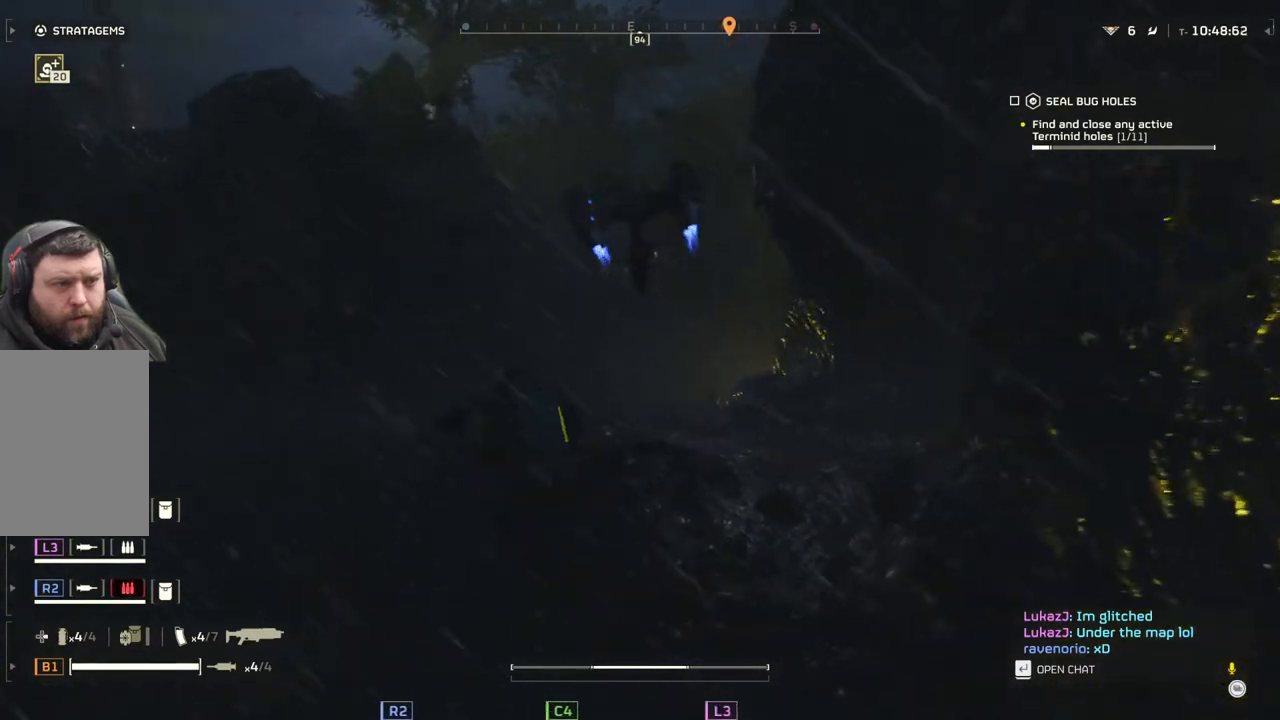
{"buttons": [], "left_stick": "up", "events": []}
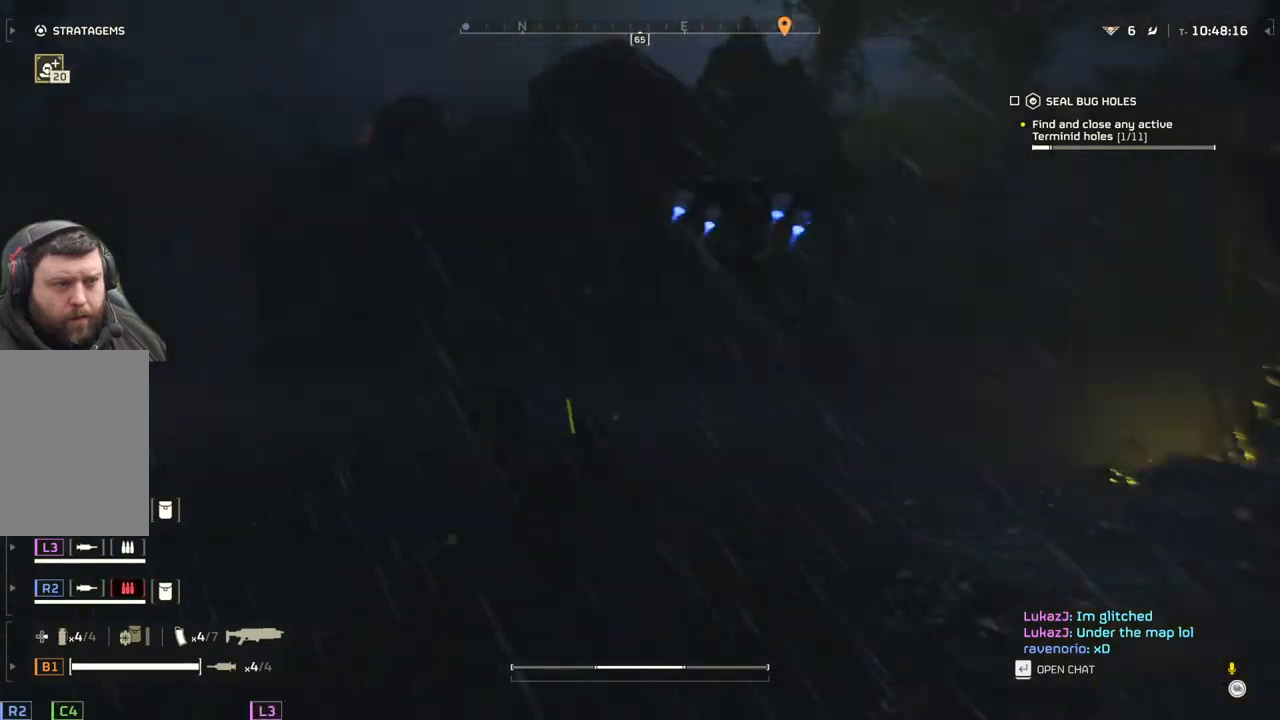
{"buttons": [], "left_stick": "up", "events": []}
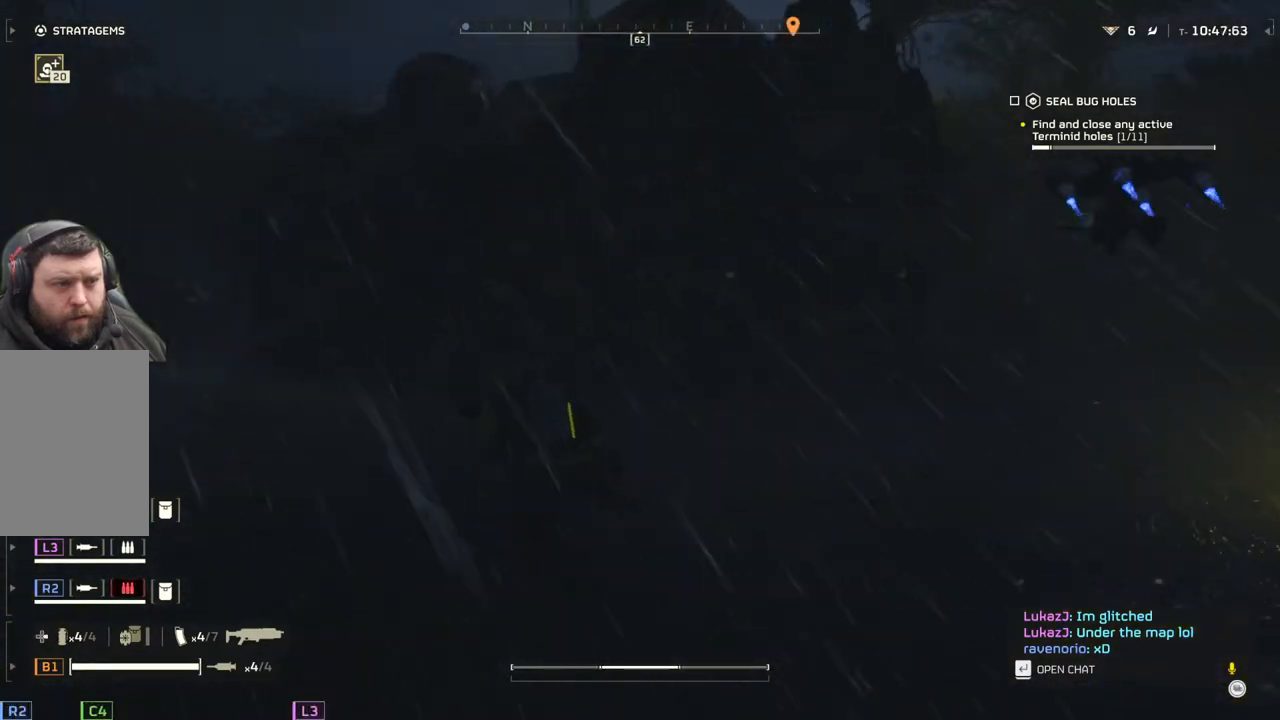
{"buttons": [], "left_stick": "up-left", "events": [[417, "left_stick", "up-left"]]}
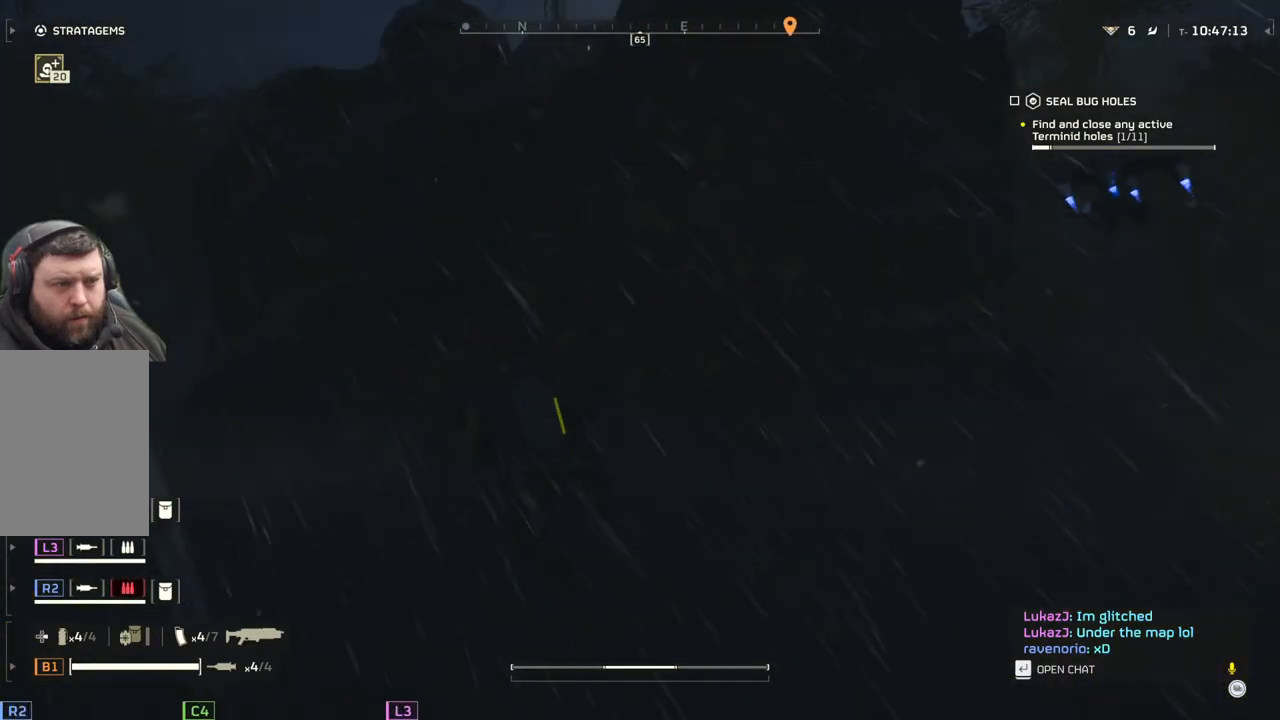
{"buttons": [], "left_stick": "up-left", "events": []}
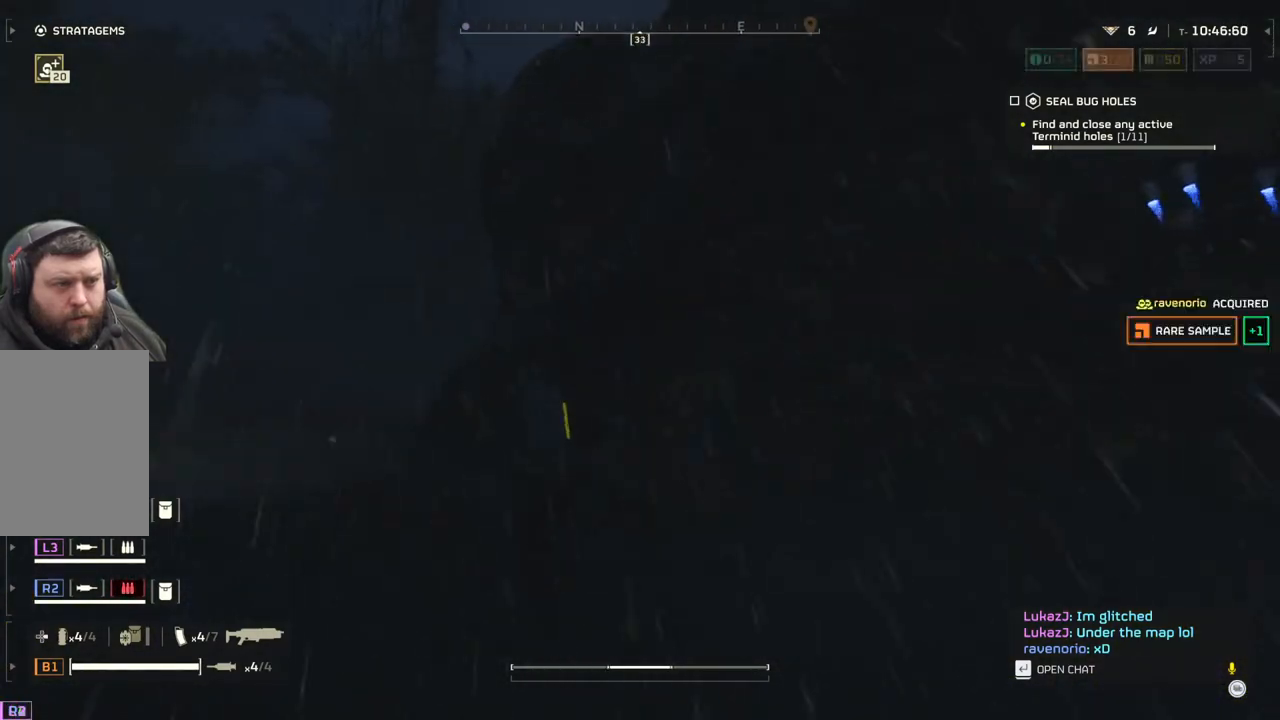
{"buttons": [], "left_stick": "up-left", "events": []}
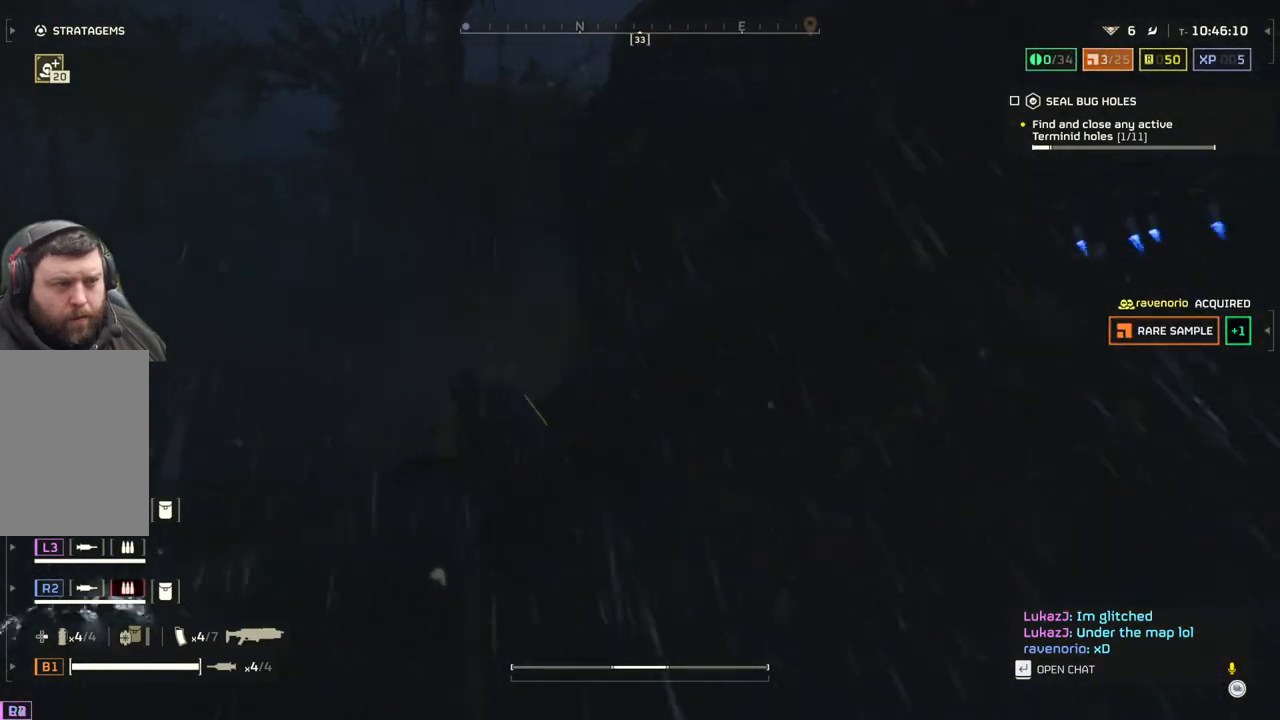
{"buttons": [], "left_stick": "up-left", "events": []}
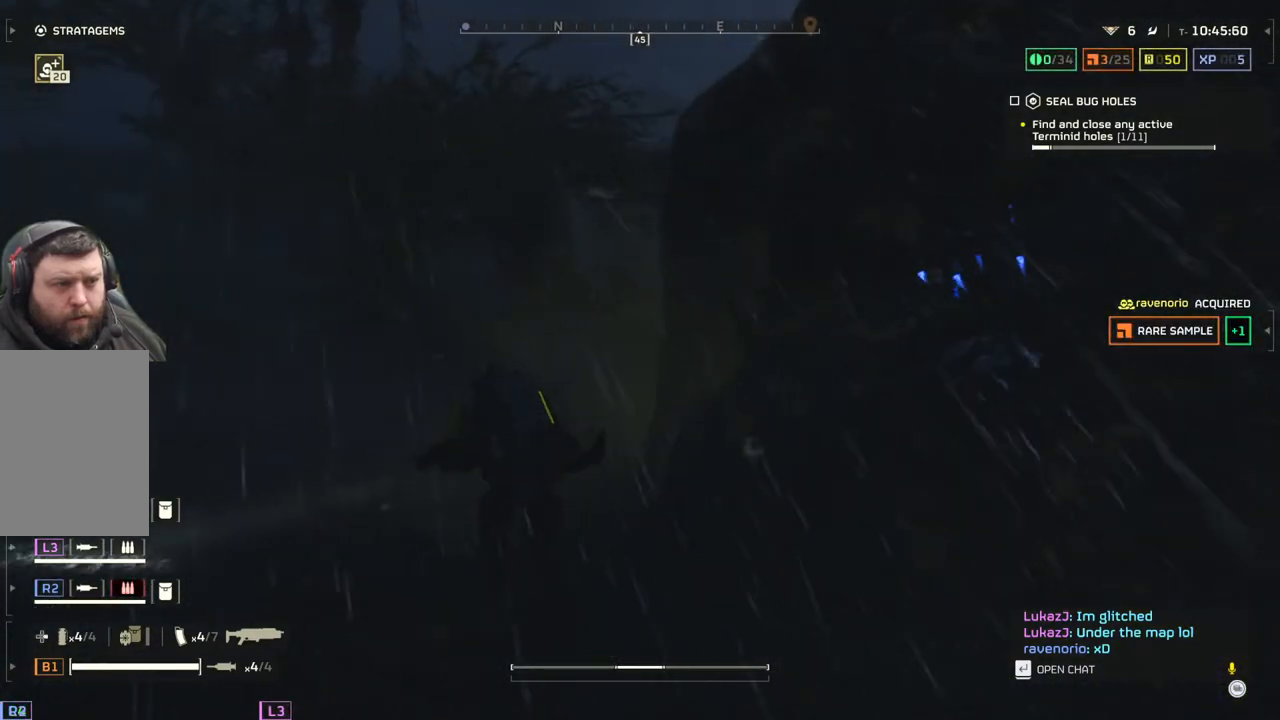
{"buttons": [], "left_stick": "up-left", "events": []}
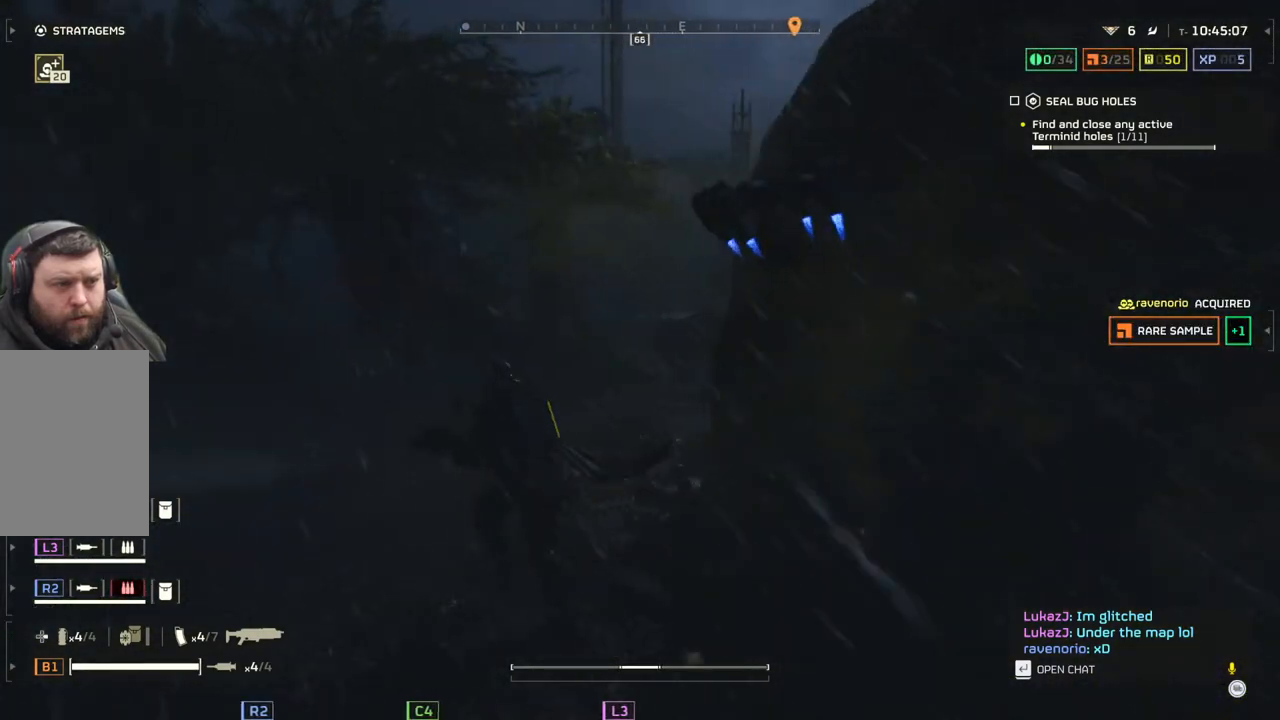
{"buttons": [], "left_stick": "up", "events": [[200, "left_stick", "up"]]}
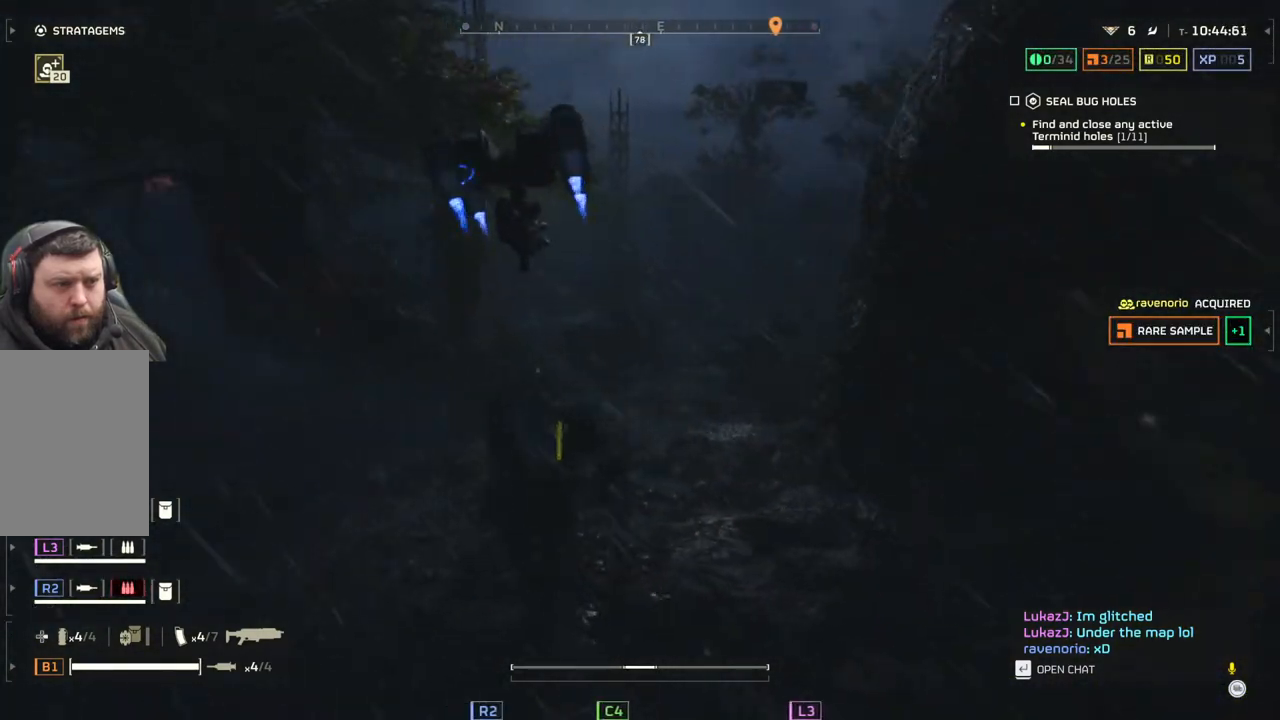
{"buttons": [], "left_stick": "up", "events": []}
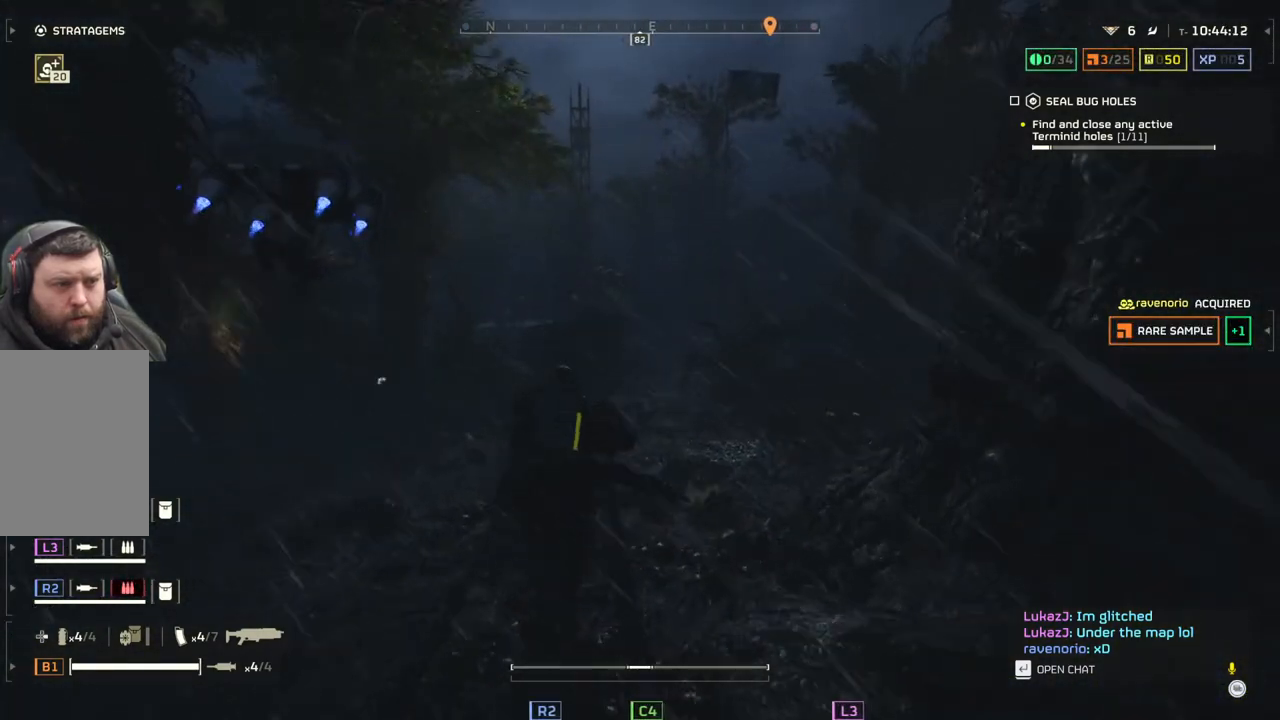
{"buttons": [], "left_stick": "up", "events": []}
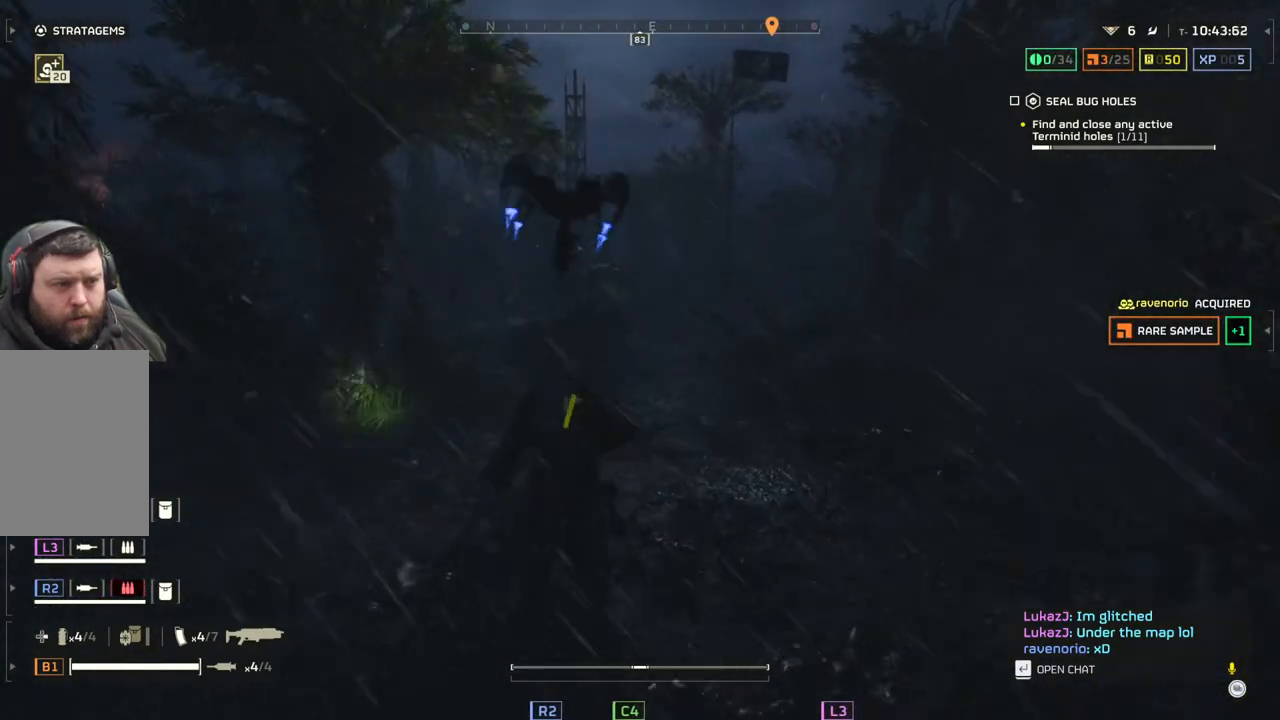
{"buttons": [], "left_stick": "up", "events": []}
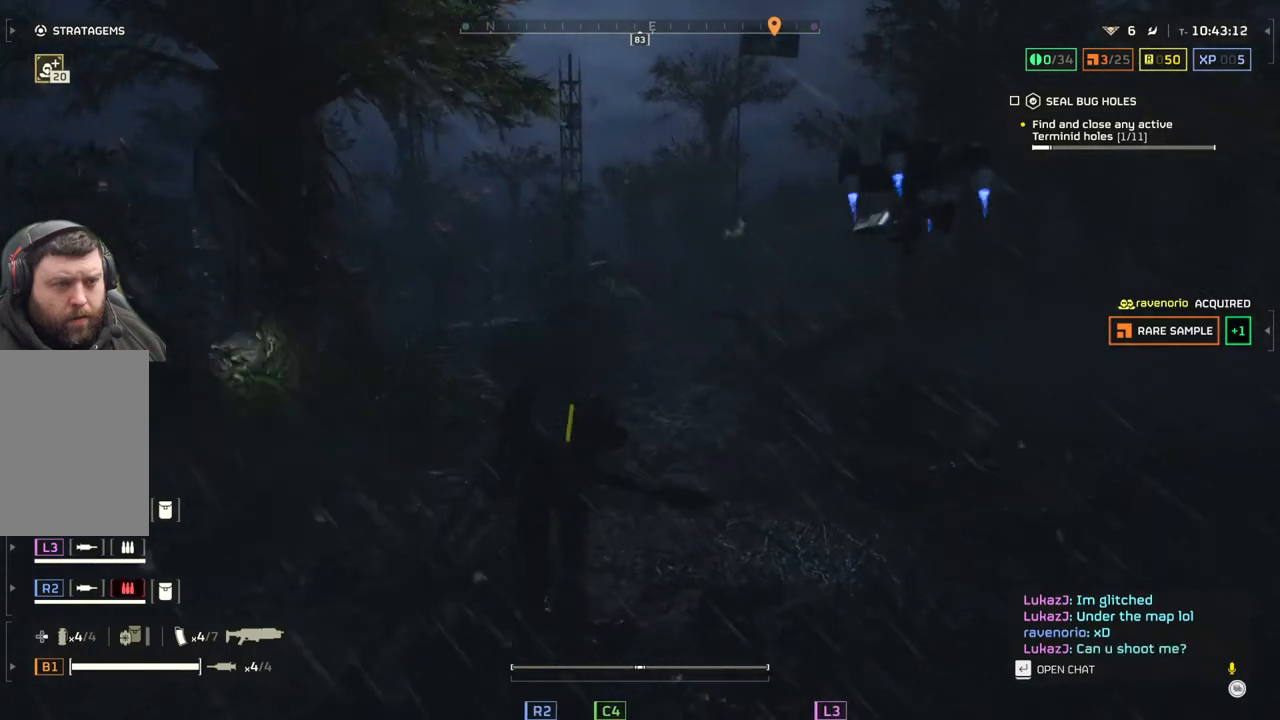
{"buttons": [], "left_stick": "up-right", "events": [[417, "left_stick", "up-right"]]}
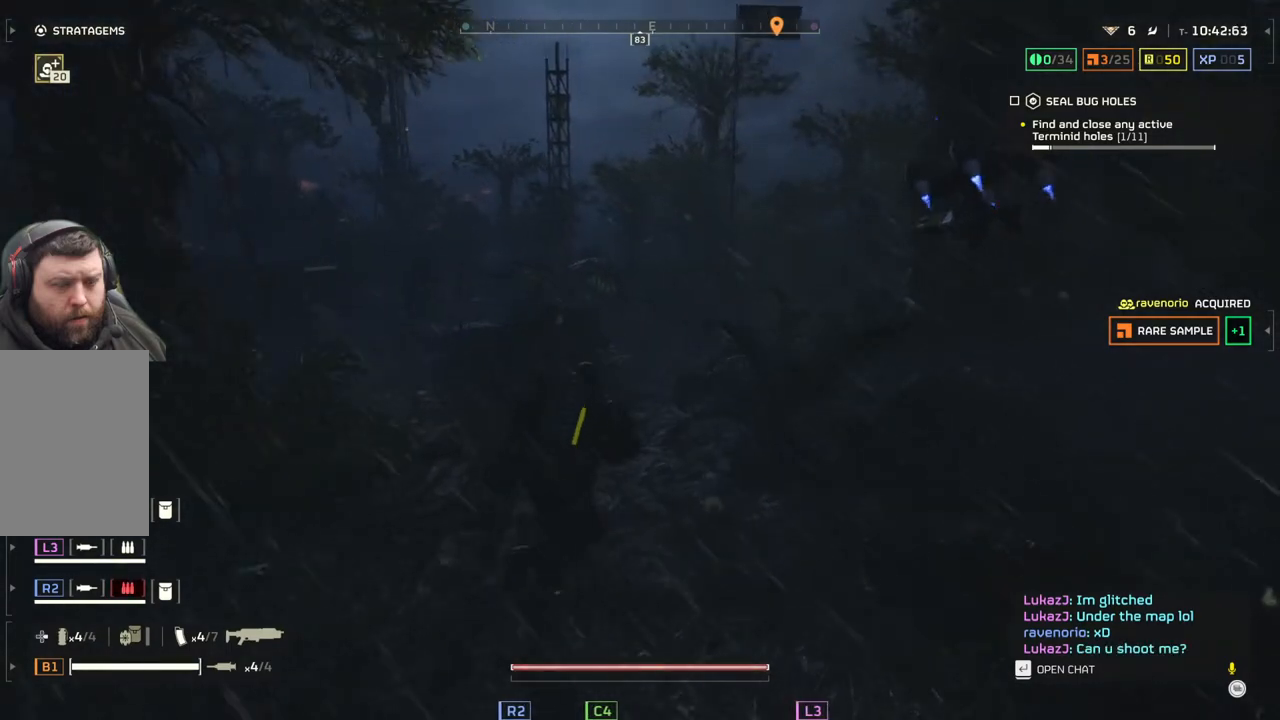
{"buttons": [], "left_stick": "up-right", "events": []}
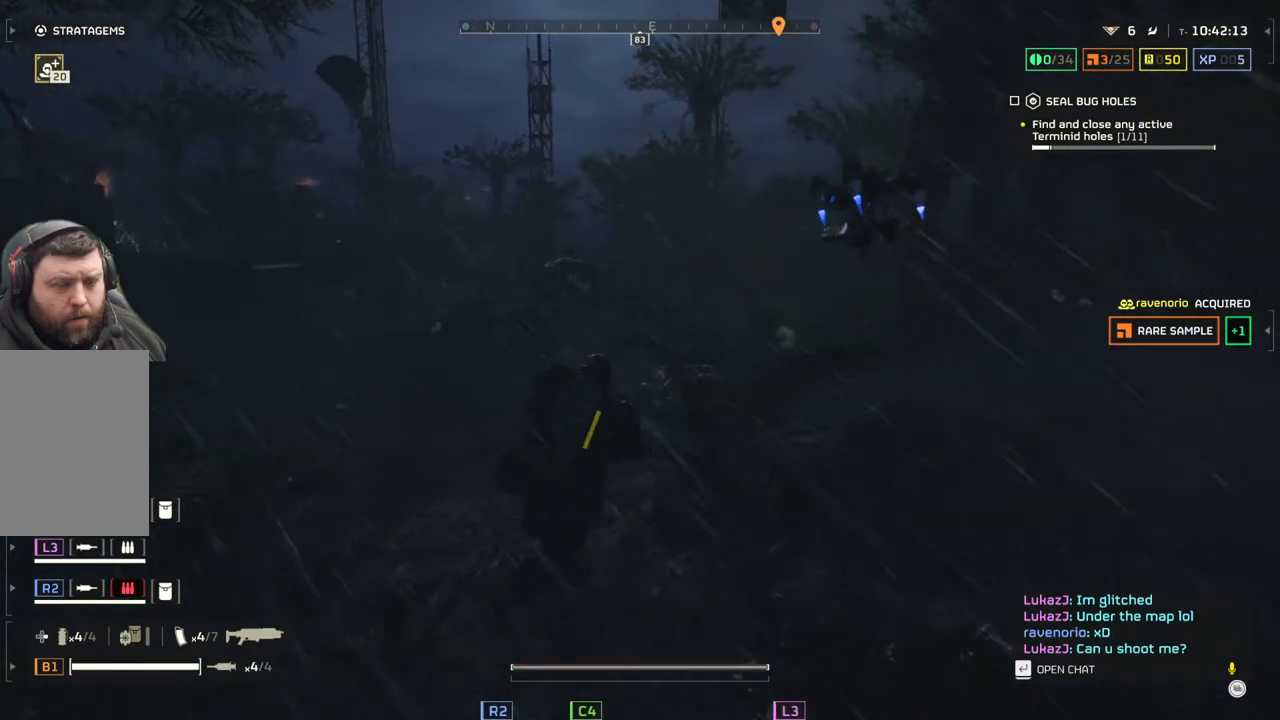
{"buttons": [], "left_stick": "center", "events": [[217, "left_stick", "center"]]}
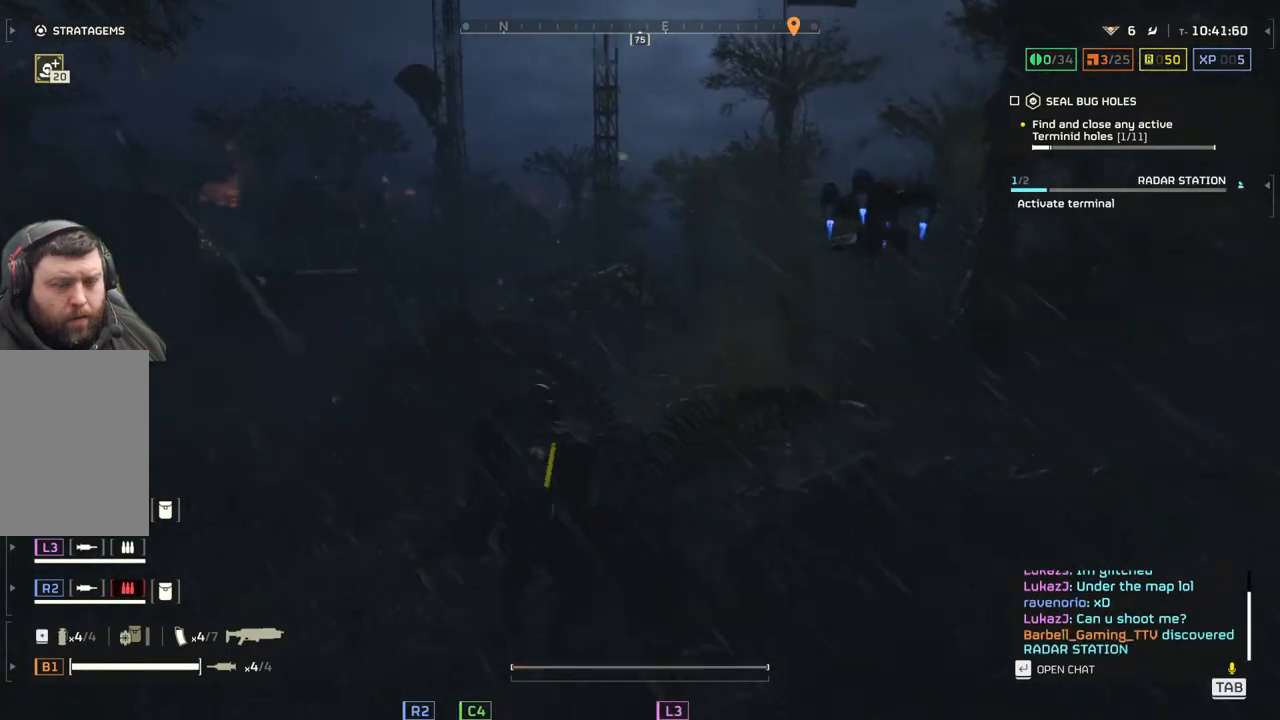
{"buttons": [], "left_stick": "up", "events": [[33, "left_stick", "up-right"], [117, "left_stick", "up"], [417, "L3", "down"], [500, "L3", "up"]]}
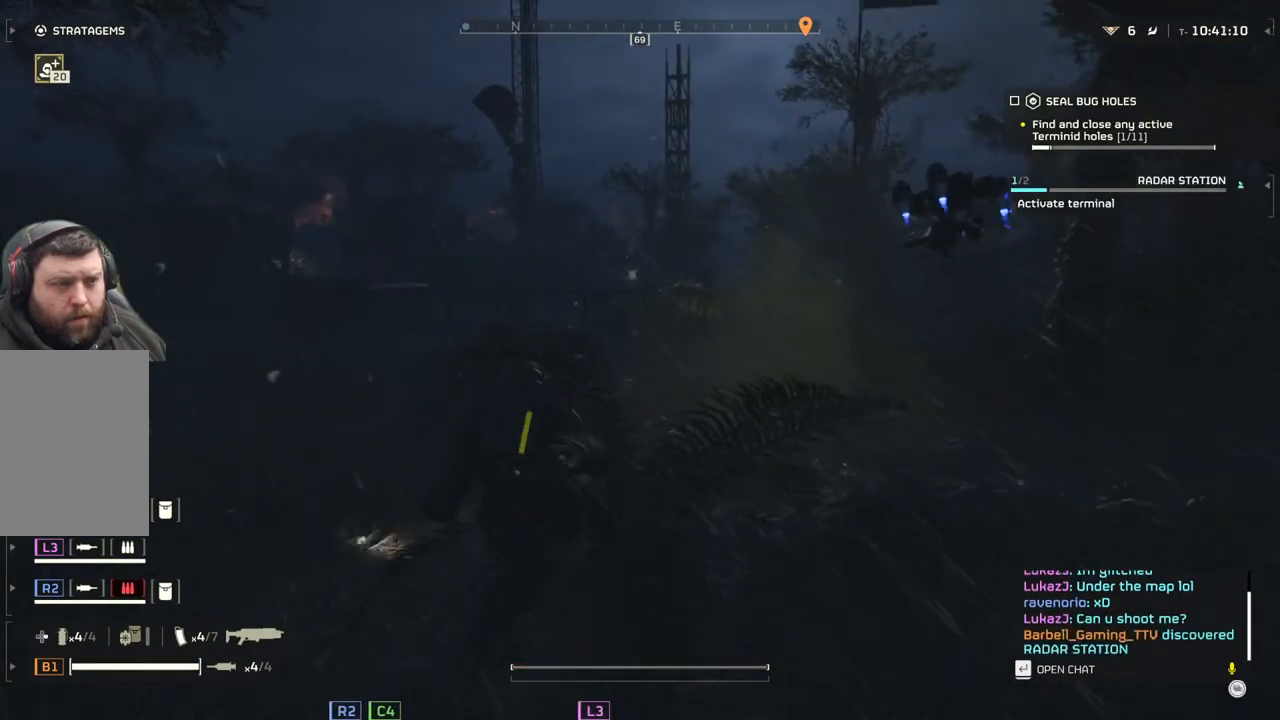
{"buttons": [], "left_stick": "up", "events": []}
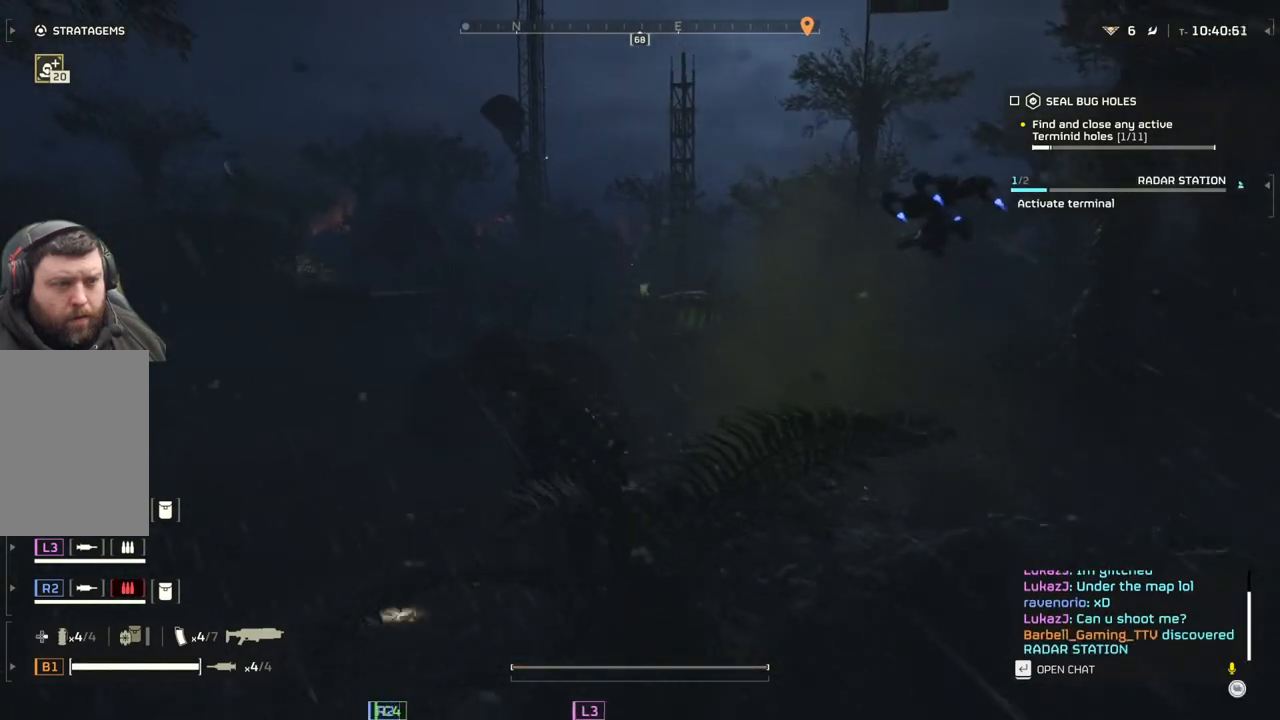
{"buttons": ["L2"], "left_stick": "up", "events": [[283, "L2", "down"]]}
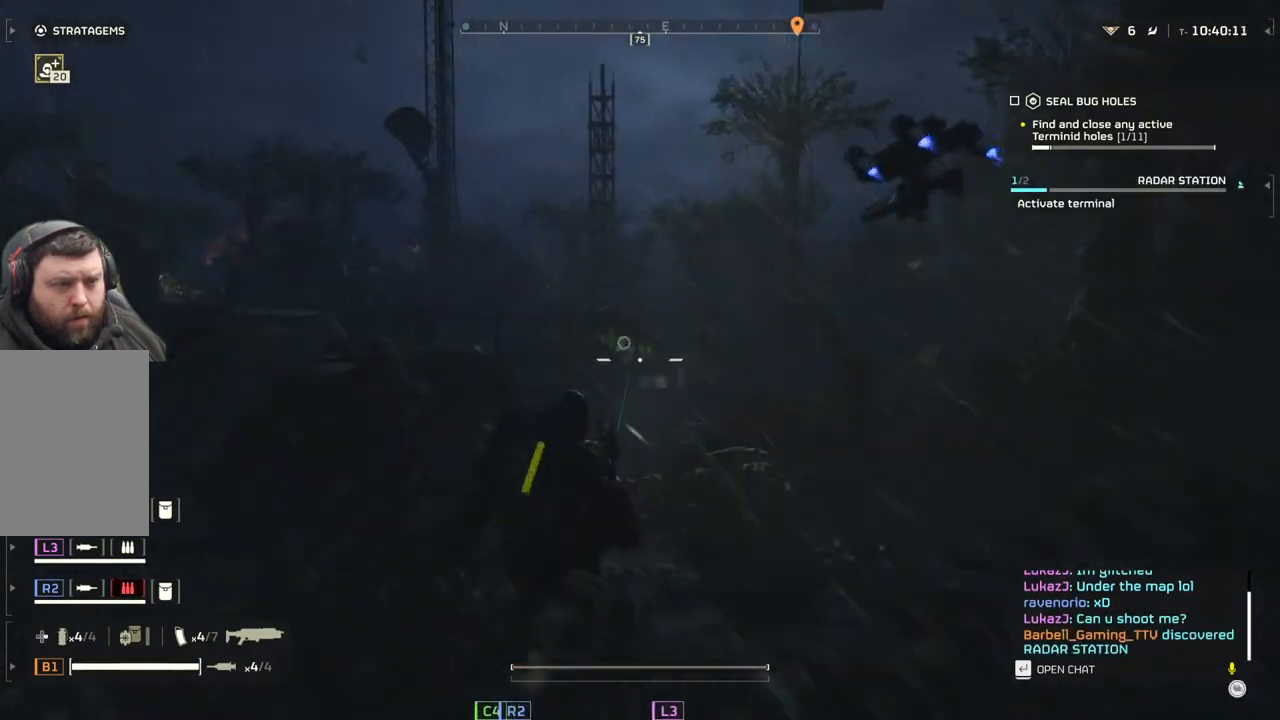
{"buttons": ["L2"], "left_stick": "up", "events": []}
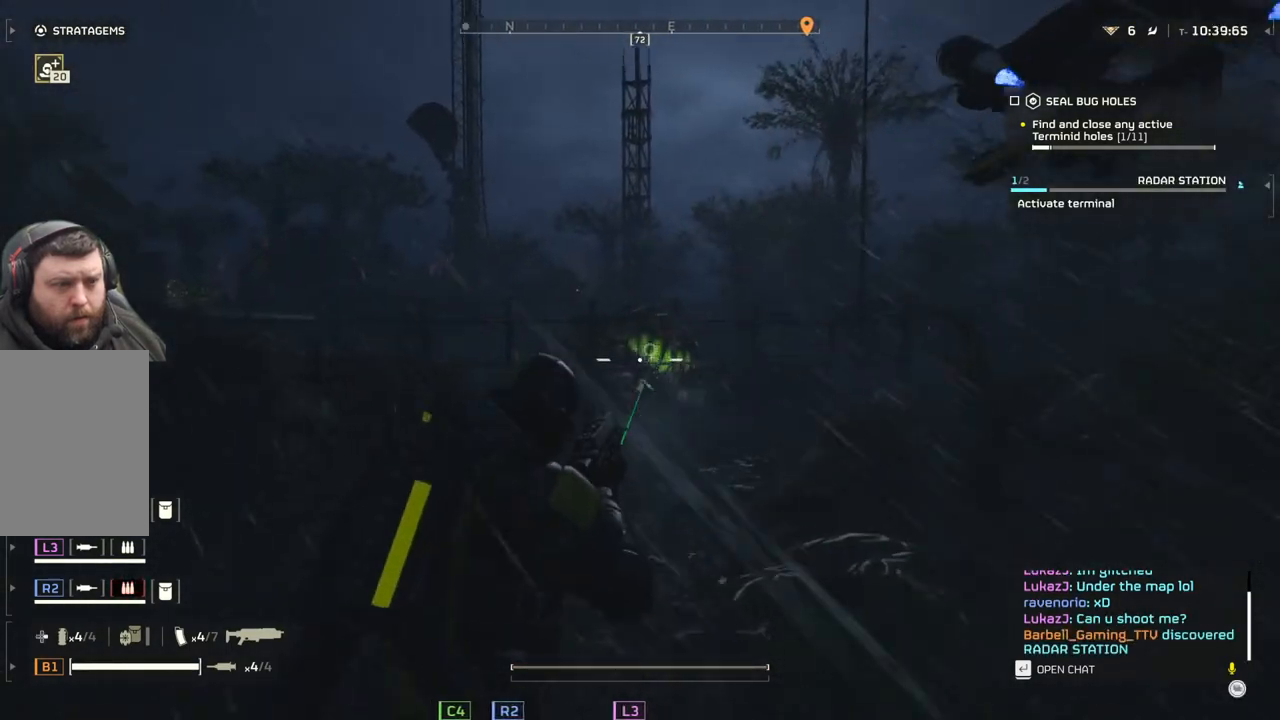
{"buttons": ["L2"], "left_stick": "center", "events": [[83, "left_stick", "center"]]}